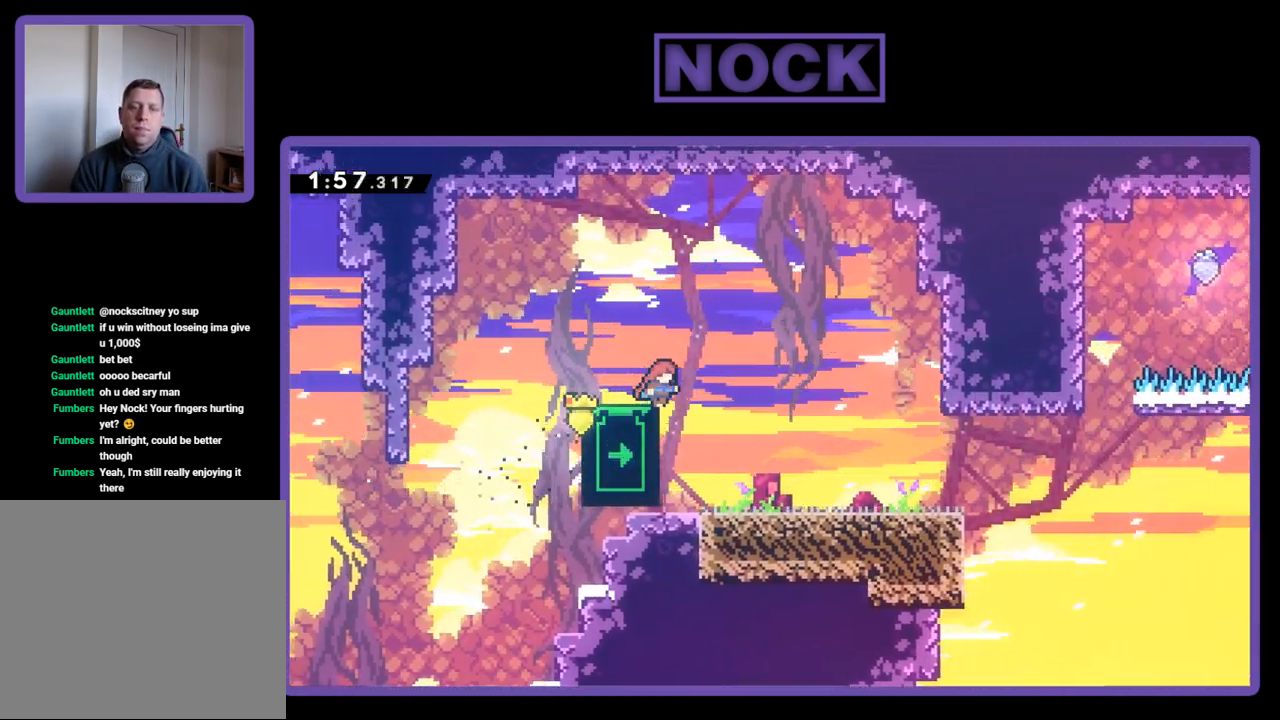
Gameplay with a controller (PlayStation layout); each line is a JSON object with the inputs held at the frame after it. "events" lists button and stick changes between this image and that frame as [ms after this image, input, new state], when the widget could be followed in between. Not read: left_stick right_stick.
{"buttons": ["R2"], "events": [[50, "DPAD_RIGHT", "down"], [233, "DPAD_RIGHT", "up"]]}
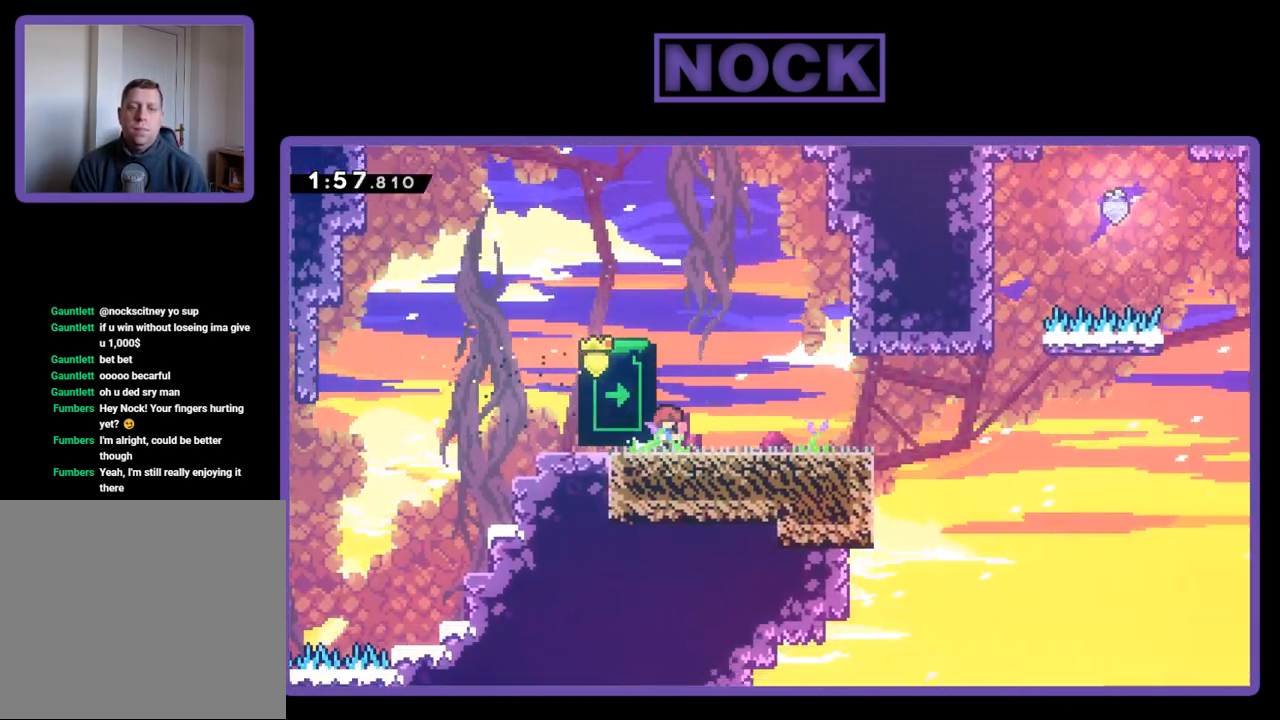
{"buttons": ["CROSS", "R2"], "events": [[17, "R2", "up"], [200, "DPAD_UP", "down"], [233, "R2", "down"], [350, "DPAD_UP", "up"], [500, "CROSS", "down"]]}
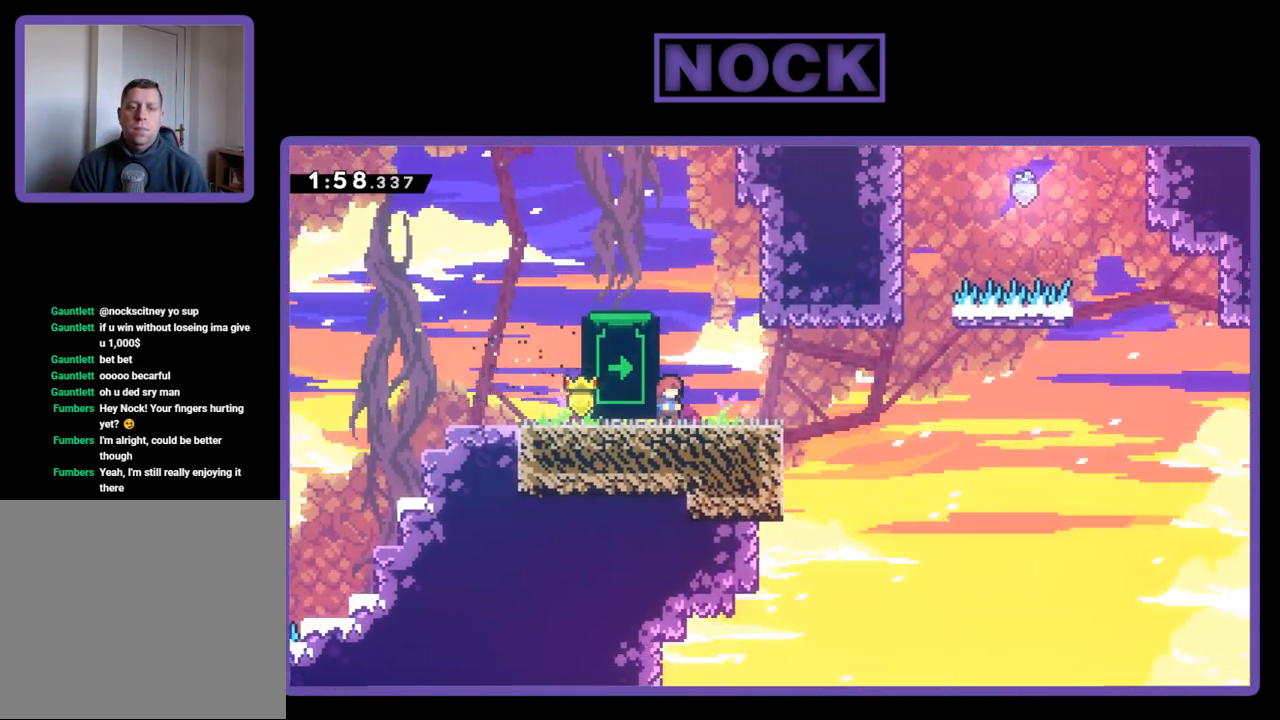
{"buttons": ["R2", "DPAD_UP", "DPAD_LEFT"], "events": [[33, "DPAD_UP", "down"], [133, "DPAD_LEFT", "down"], [500, "CROSS", "up"]]}
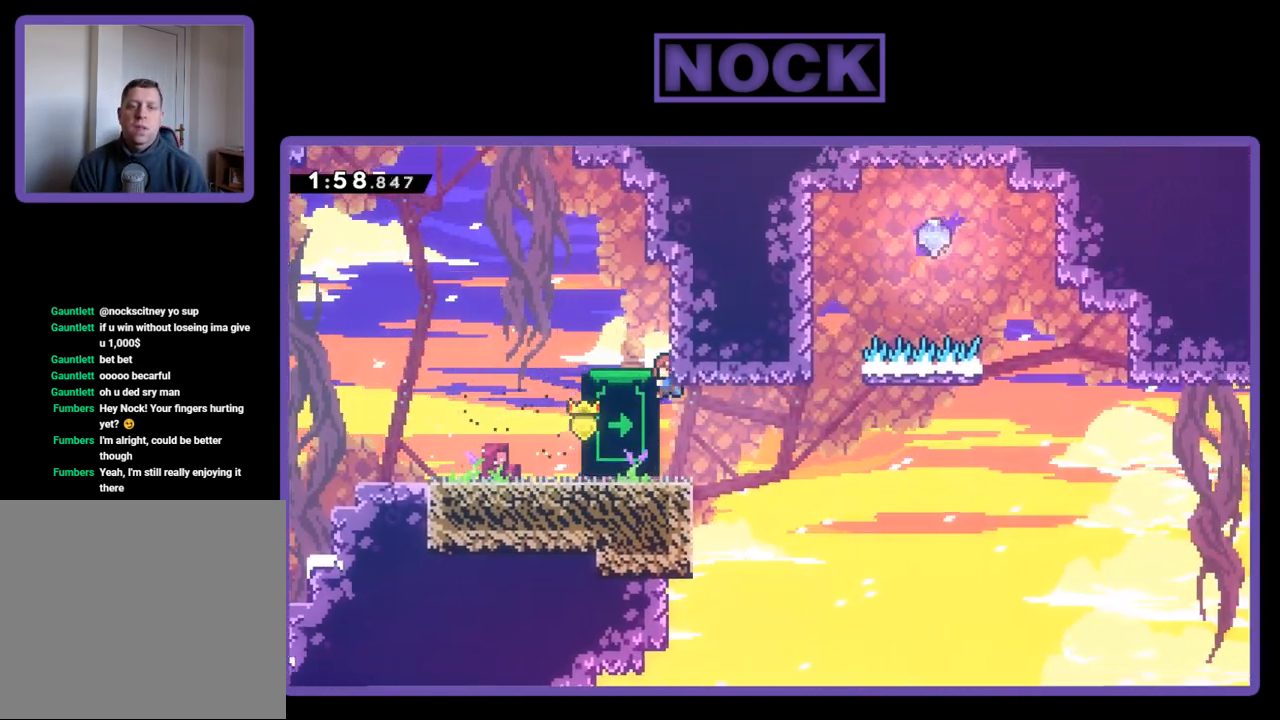
{"buttons": [], "events": [[67, "DPAD_LEFT", "up"], [67, "DPAD_UP", "up"], [150, "DPAD_DOWN", "down"], [150, "R2", "up"], [333, "DPAD_DOWN", "up"]]}
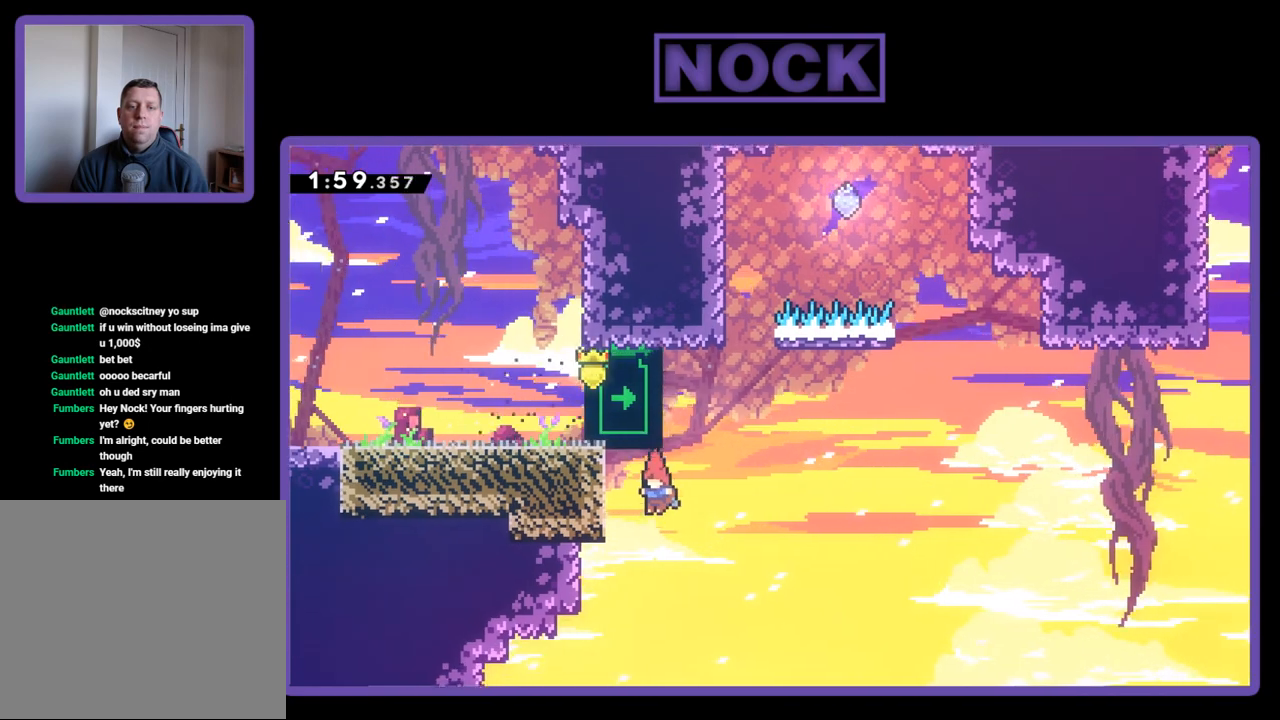
{"buttons": ["CIRCLE", "R2", "DPAD_UP", "DPAD_LEFT"], "events": [[50, "R2", "down"], [150, "DPAD_RIGHT", "down"], [150, "DPAD_UP", "down"], [200, "DPAD_RIGHT", "up"], [333, "CIRCLE", "down"], [400, "DPAD_LEFT", "down"]]}
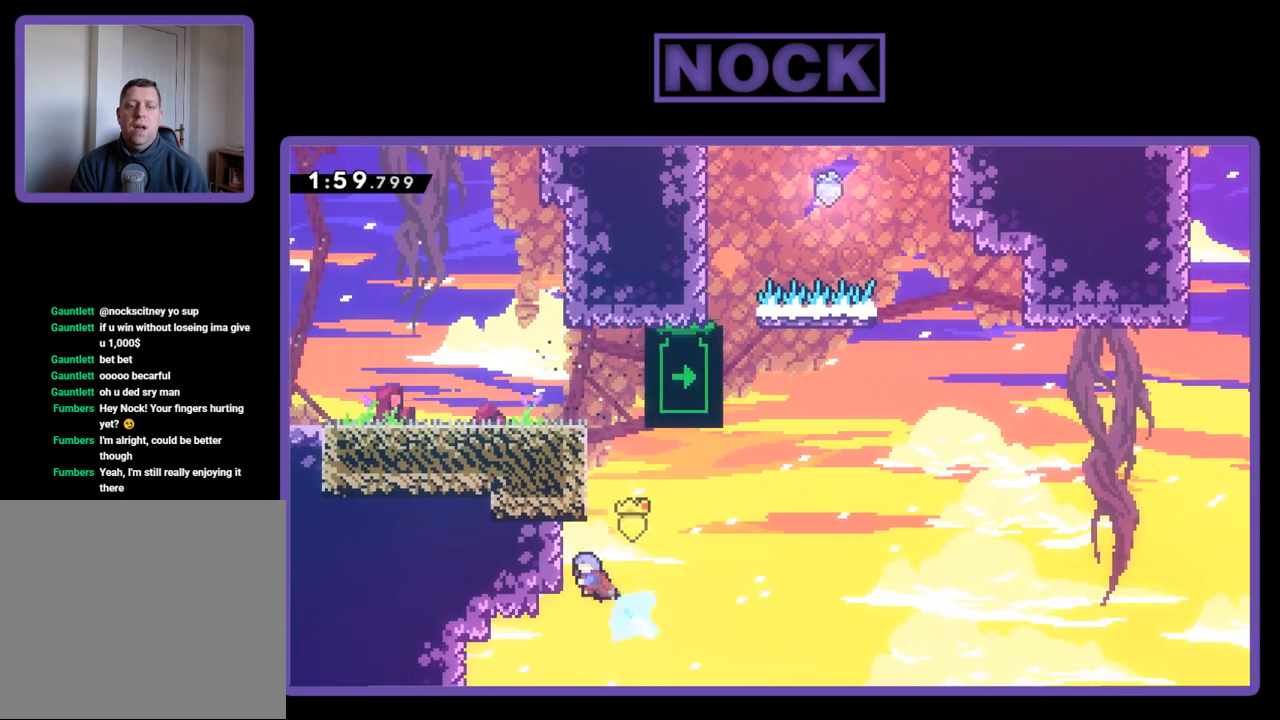
{"buttons": ["CROSS", "R2", "DPAD_UP", "DPAD_RIGHT"], "events": [[233, "DPAD_LEFT", "up"], [350, "CIRCLE", "up"], [417, "DPAD_RIGHT", "down"], [500, "CROSS", "down"]]}
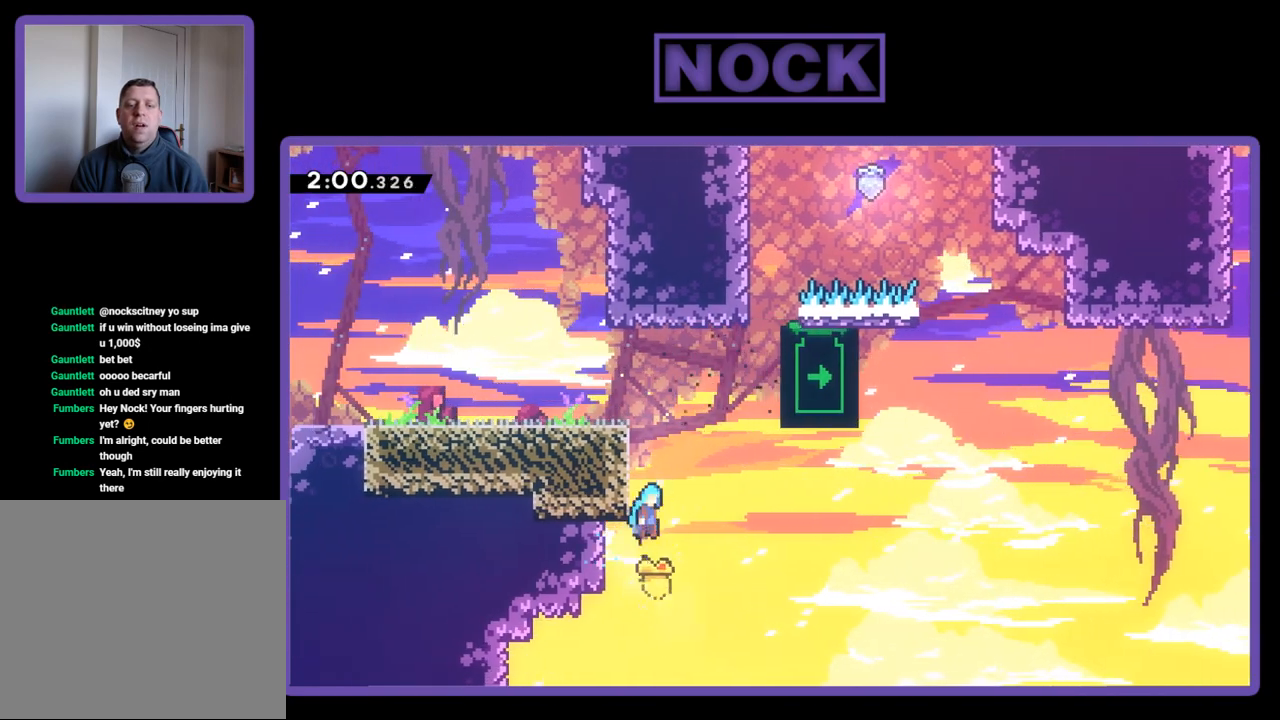
{"buttons": ["CROSS", "R2", "DPAD_UP", "DPAD_LEFT"], "events": [[67, "DPAD_LEFT", "down"], [67, "DPAD_RIGHT", "up"]]}
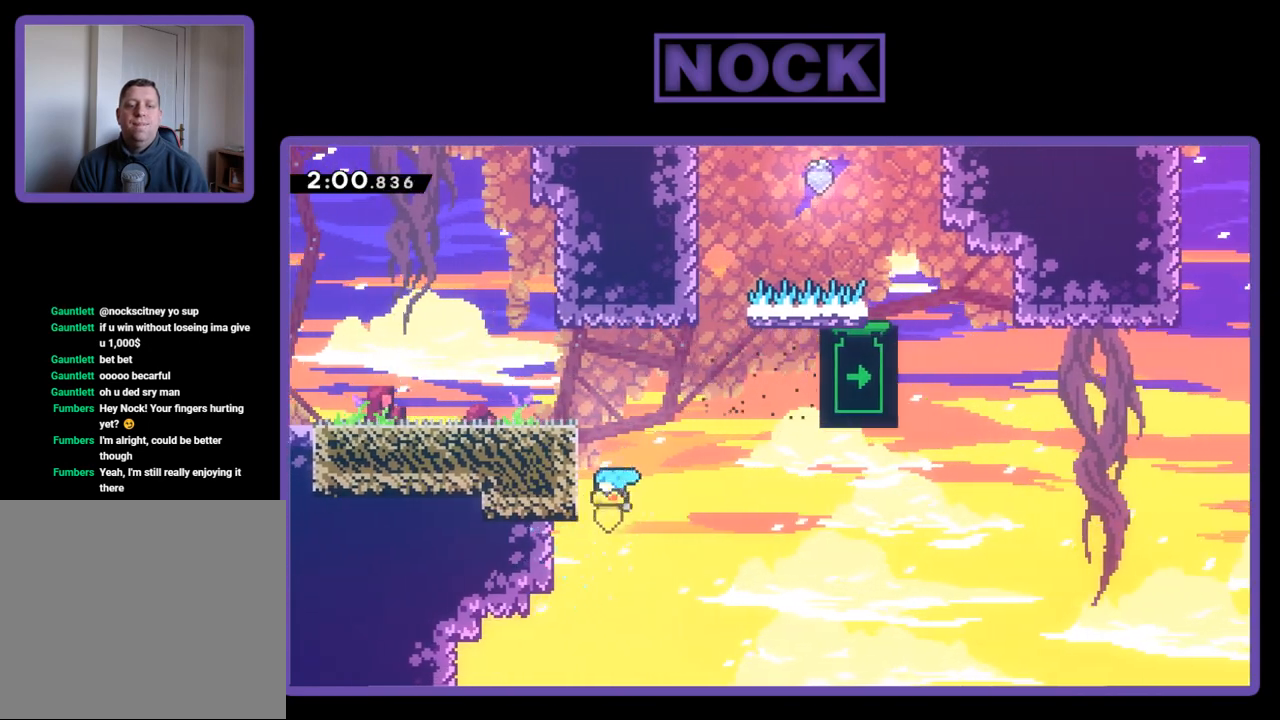
{"buttons": ["R2", "DPAD_UP", "DPAD_LEFT"], "events": [[367, "CROSS", "up"]]}
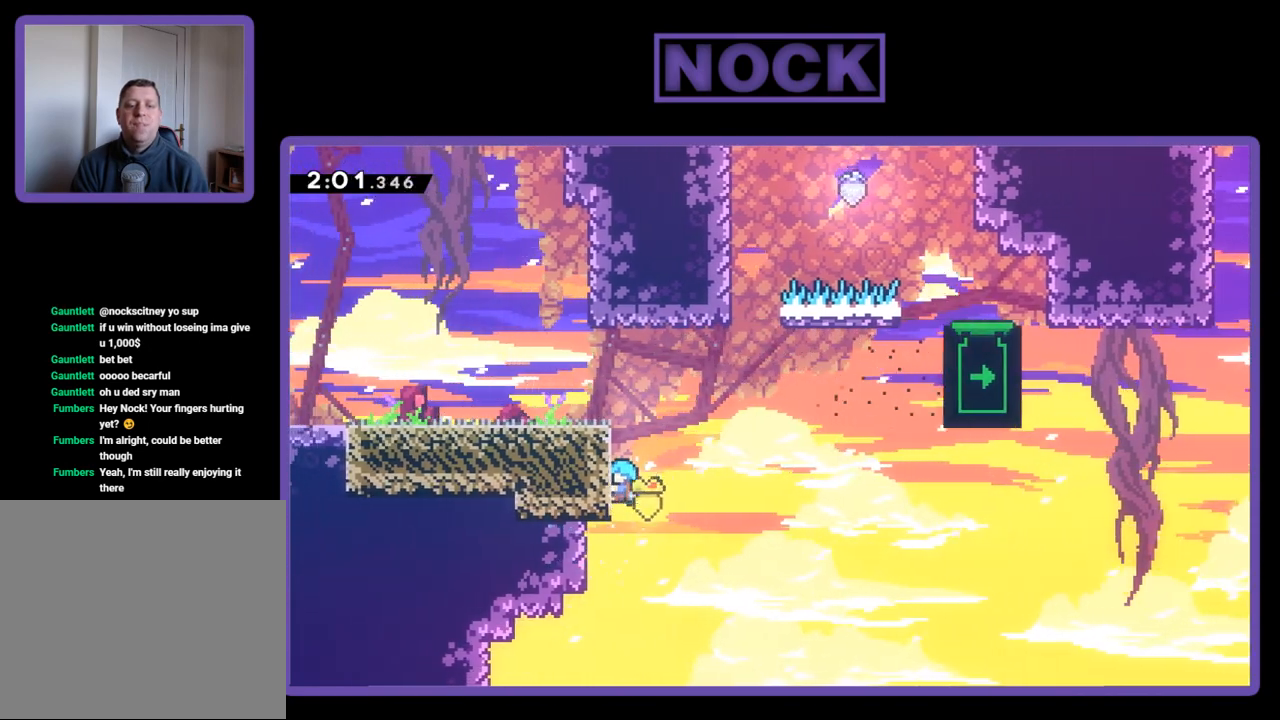
{"buttons": ["CROSS", "R2", "DPAD_UP", "DPAD_LEFT"], "events": [[150, "CROSS", "down"]]}
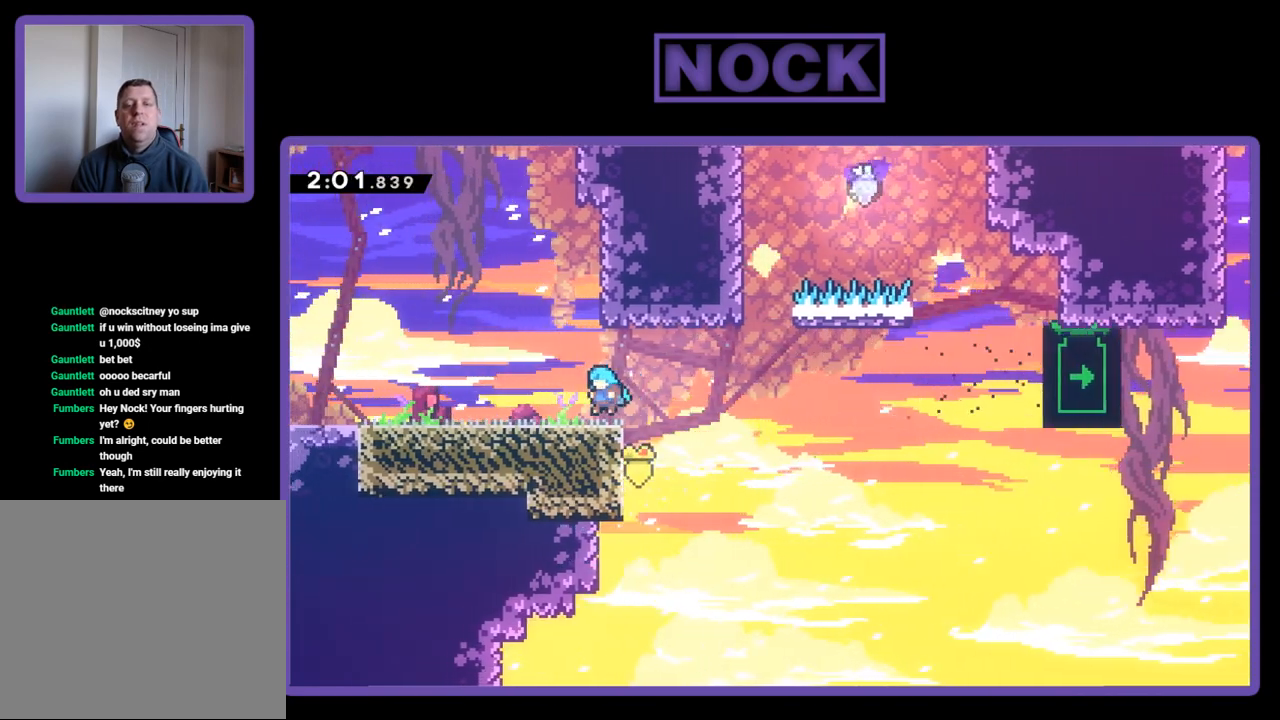
{"buttons": ["DPAD_UP", "DPAD_LEFT"], "events": [[167, "R2", "up"], [300, "CROSS", "up"]]}
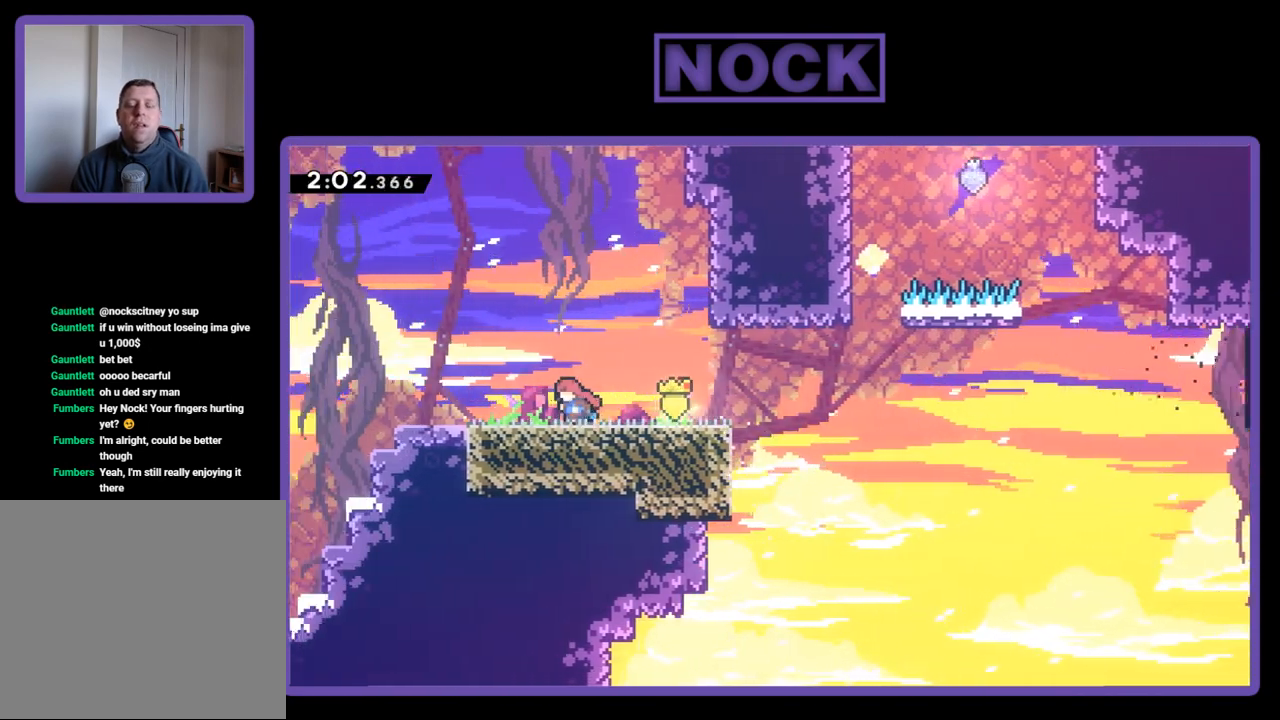
{"buttons": [], "events": [[383, "DPAD_UP", "up"], [433, "DPAD_LEFT", "up"]]}
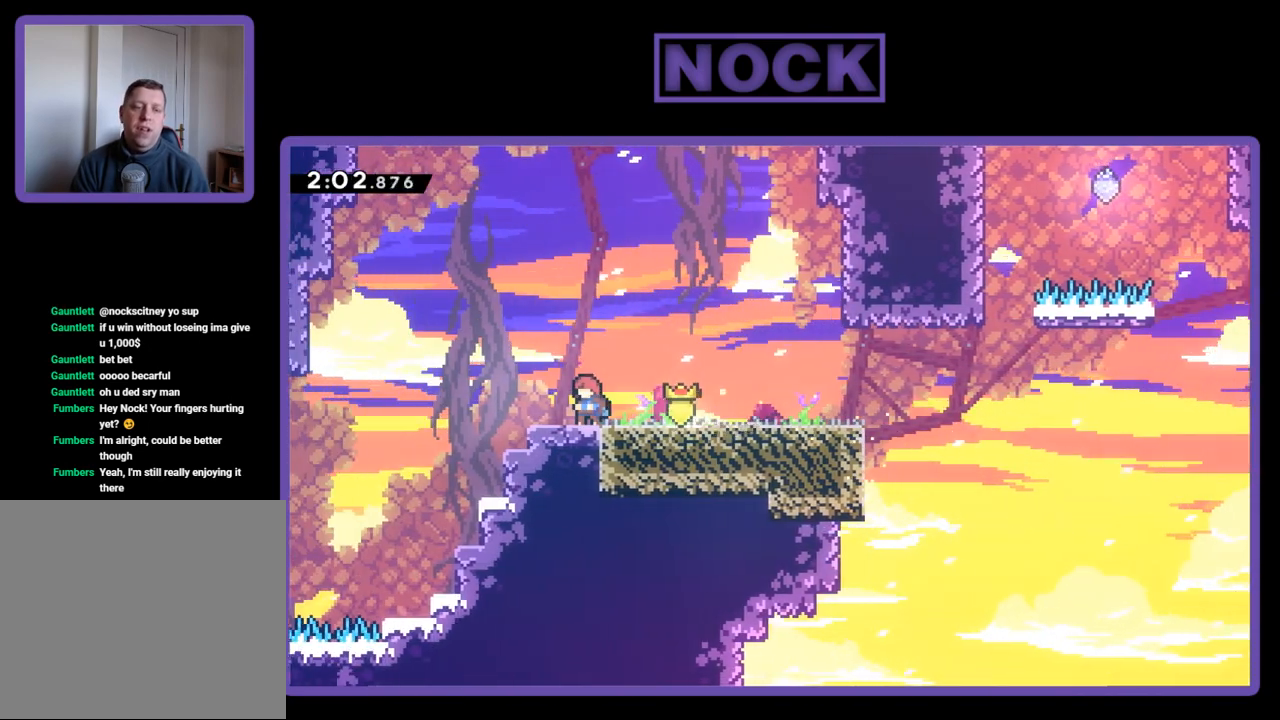
{"buttons": ["DPAD_LEFT"], "events": [[150, "DPAD_LEFT", "down"], [367, "DPAD_LEFT", "up"], [467, "DPAD_LEFT", "down"]]}
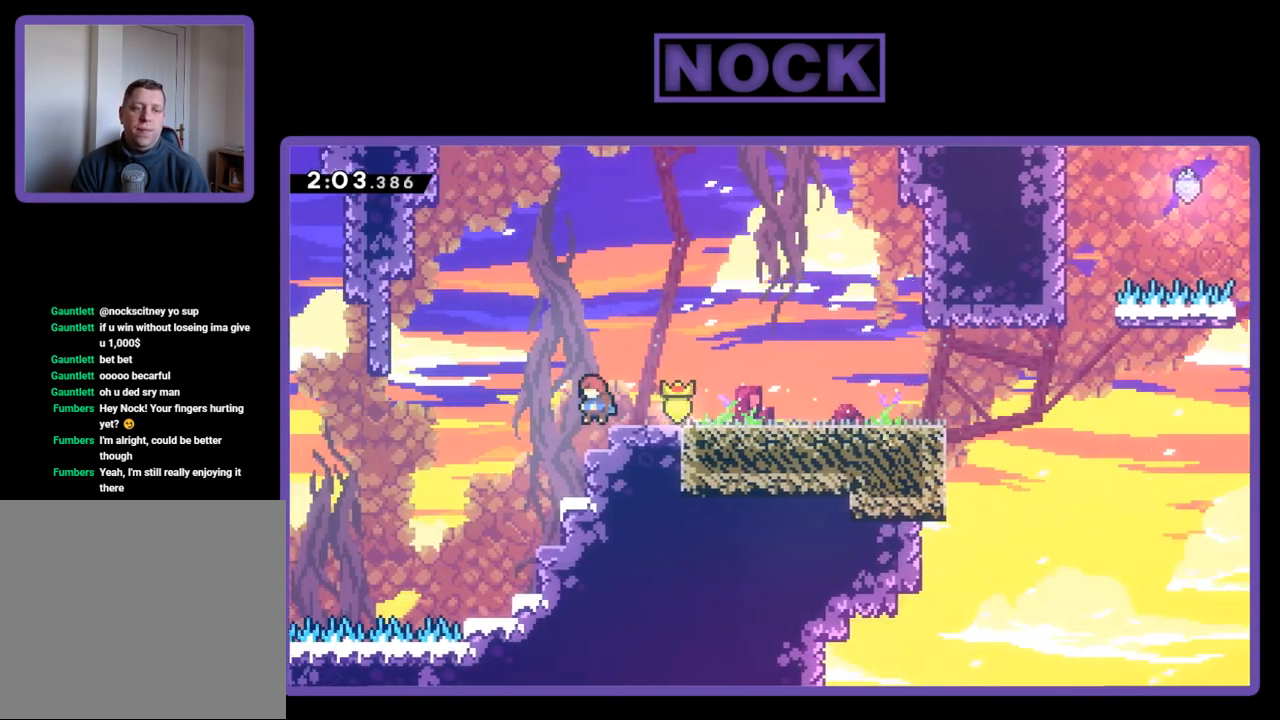
{"buttons": [], "events": [[50, "DPAD_LEFT", "up"]]}
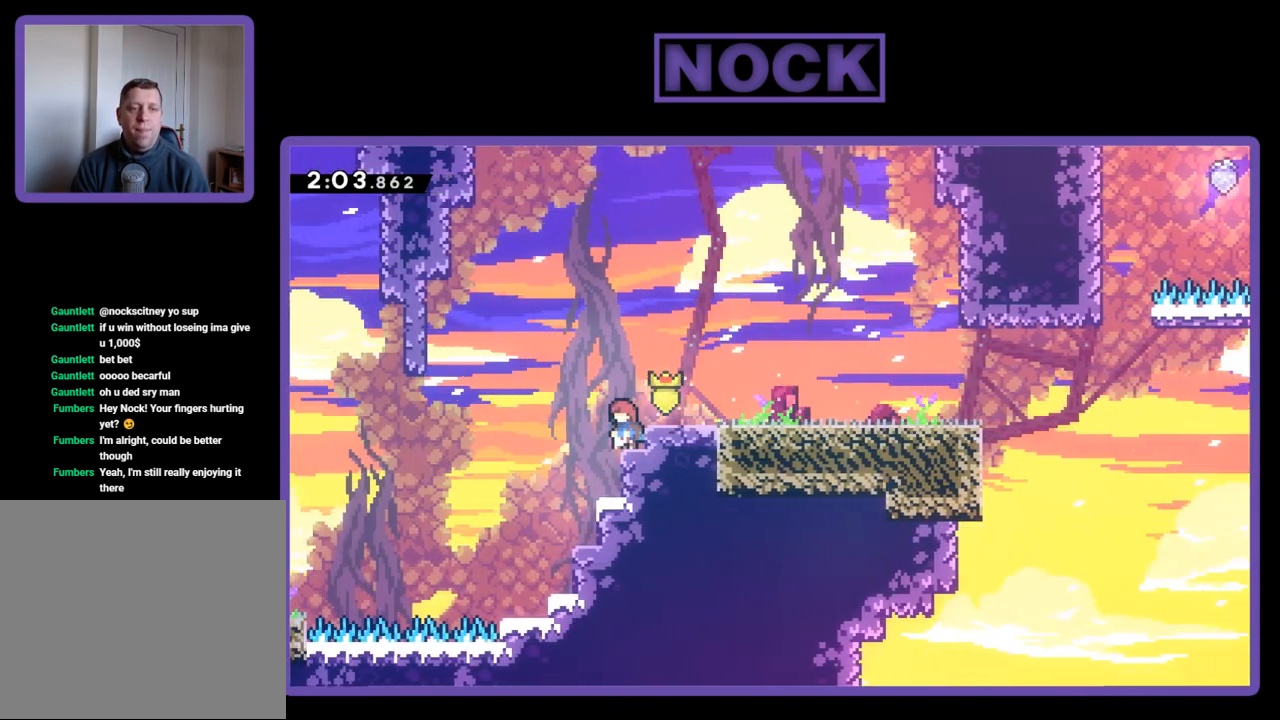
{"buttons": [], "events": [[17, "DPAD_LEFT", "down"], [200, "DPAD_LEFT", "up"]]}
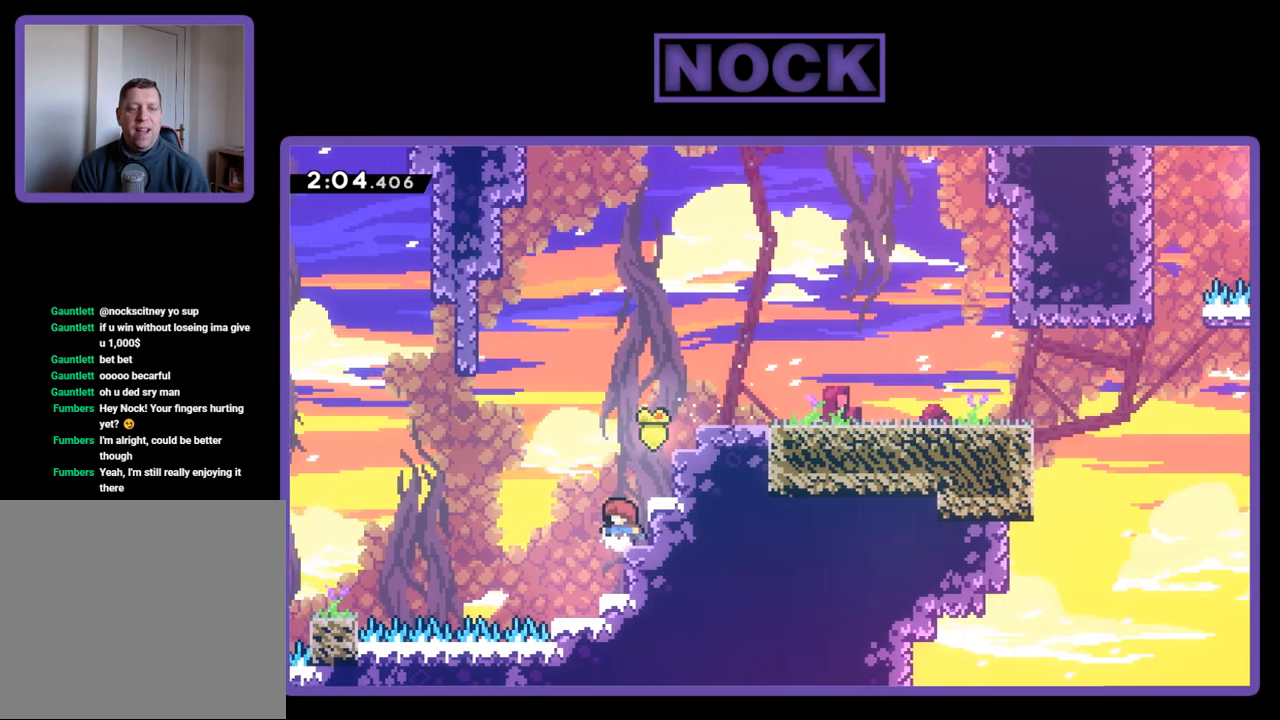
{"buttons": ["R2"], "events": [[433, "R2", "down"]]}
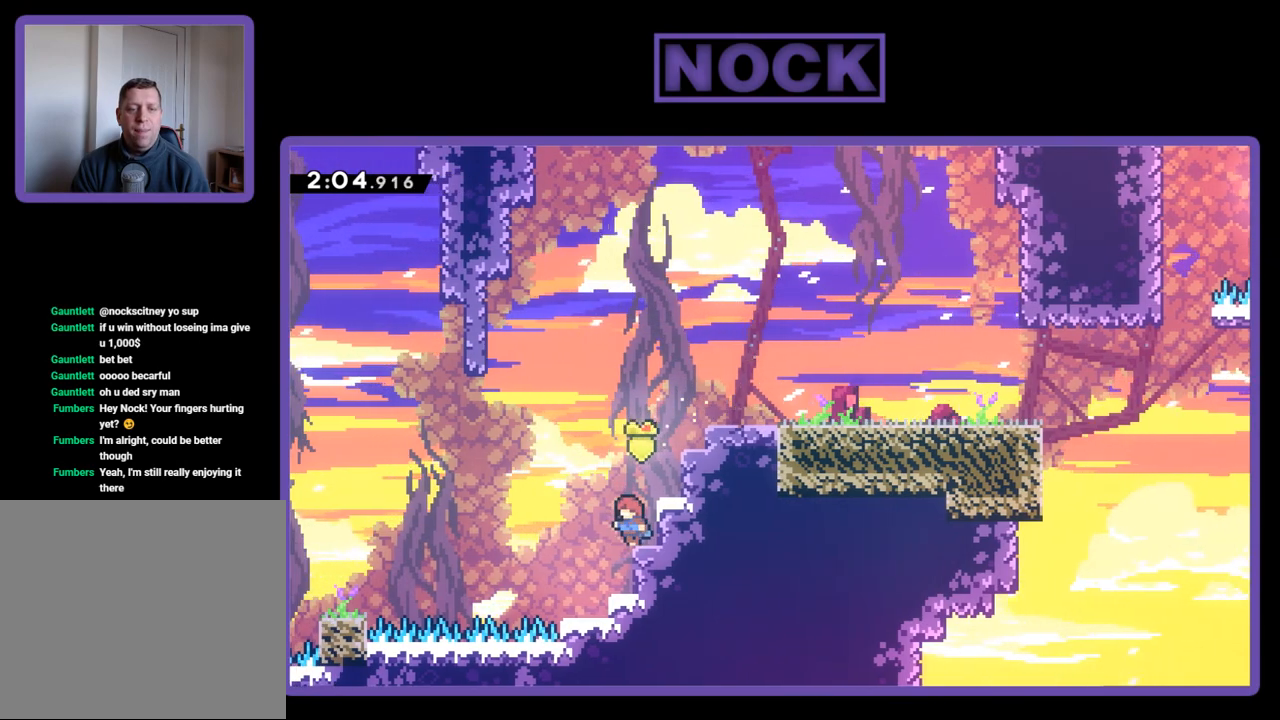
{"buttons": ["CIRCLE", "R2", "DPAD_LEFT"], "events": [[33, "DPAD_LEFT", "down"], [67, "CROSS", "down"], [283, "CROSS", "up"], [400, "CIRCLE", "down"]]}
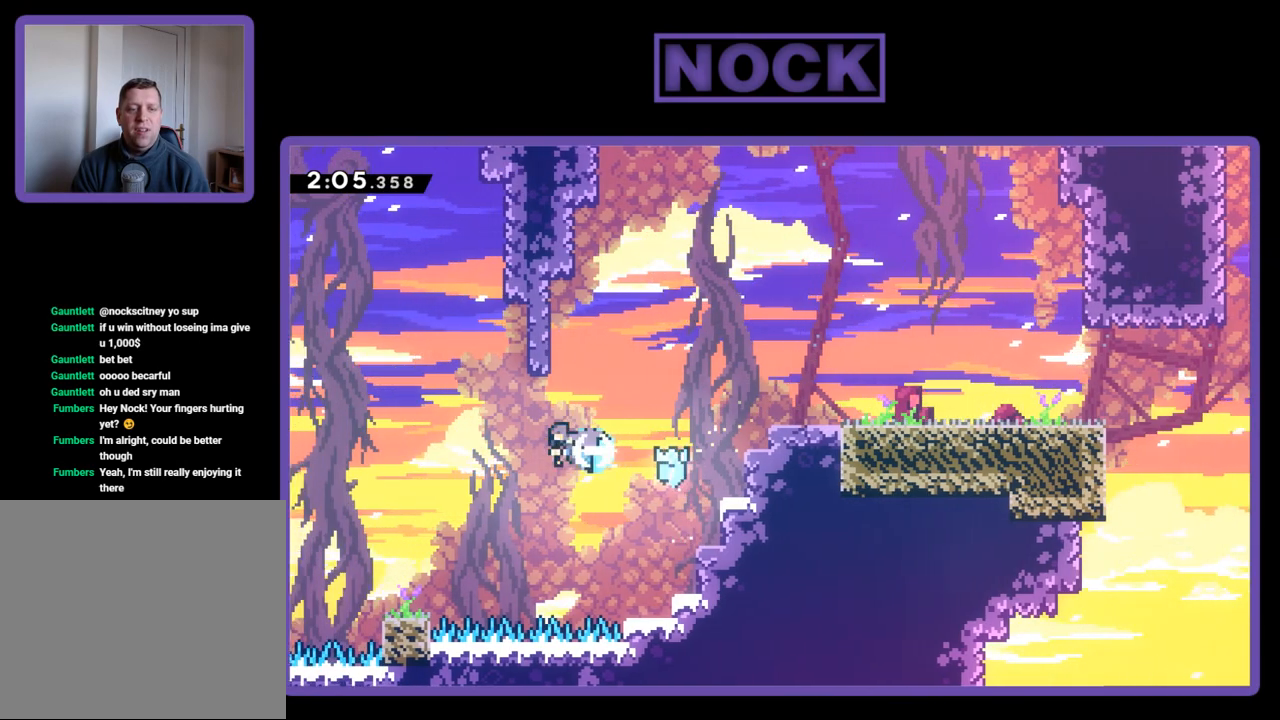
{"buttons": ["R2", "DPAD_RIGHT"], "events": [[50, "CIRCLE", "up"], [150, "DPAD_LEFT", "up"], [333, "DPAD_RIGHT", "down"]]}
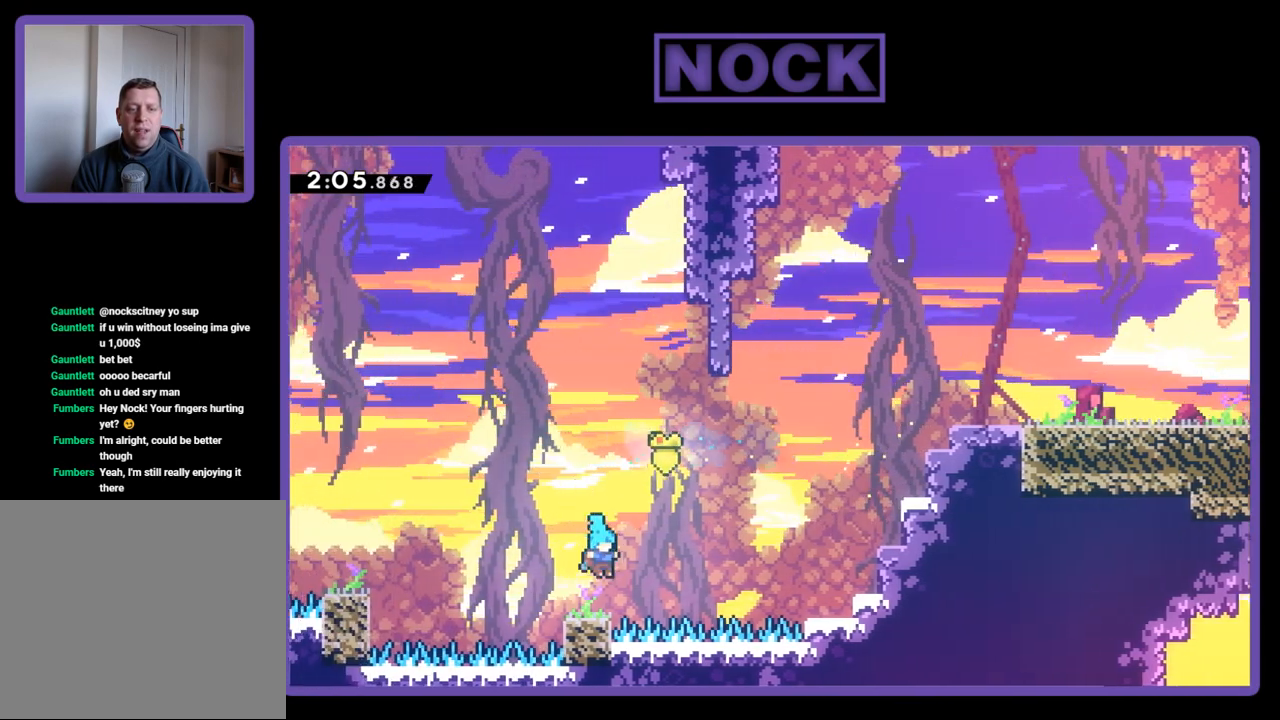
{"buttons": ["CROSS", "R2", "DPAD_LEFT"], "events": [[50, "DPAD_RIGHT", "up"], [350, "DPAD_LEFT", "down"], [483, "CROSS", "down"]]}
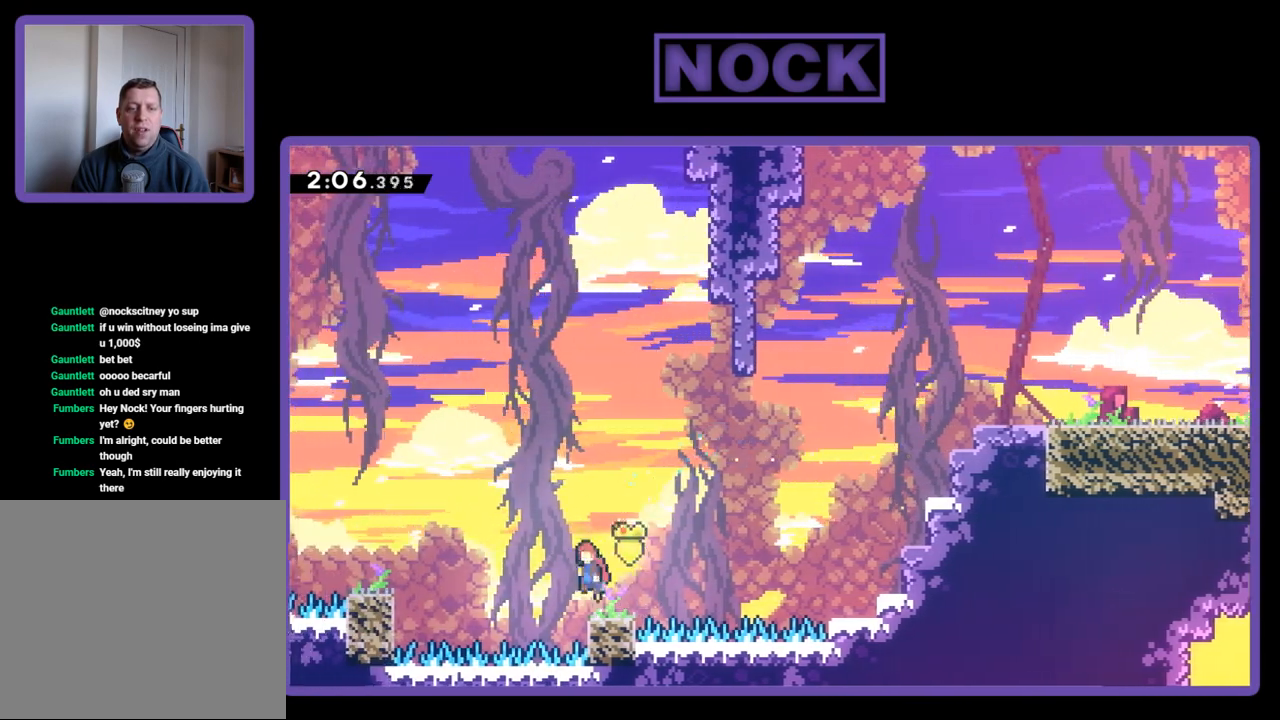
{"buttons": ["R2", "DPAD_UP", "DPAD_LEFT"], "events": [[250, "CROSS", "up"], [250, "DPAD_UP", "down"], [283, "DPAD_LEFT", "up"], [350, "CIRCLE", "down"], [350, "DPAD_LEFT", "down"], [467, "CIRCLE", "up"]]}
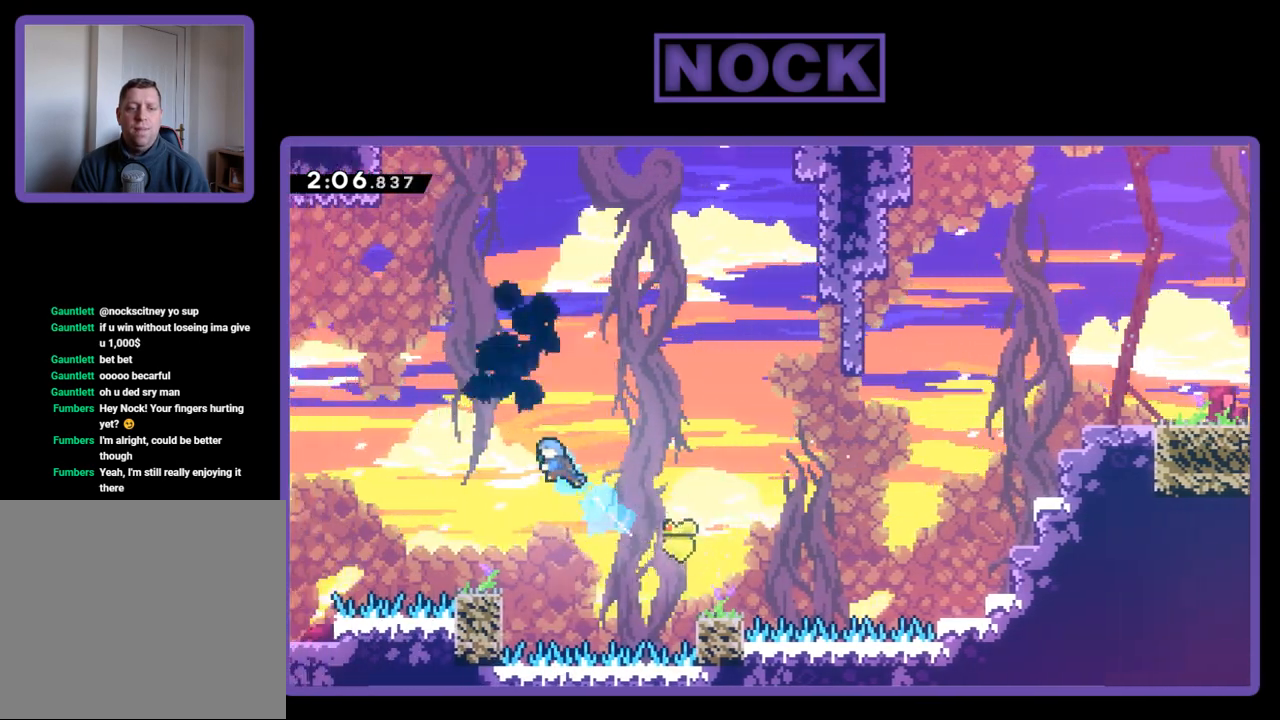
{"buttons": ["R2"], "events": [[67, "DPAD_UP", "up"], [67, "R2", "up"], [100, "DPAD_LEFT", "up"], [433, "R2", "down"]]}
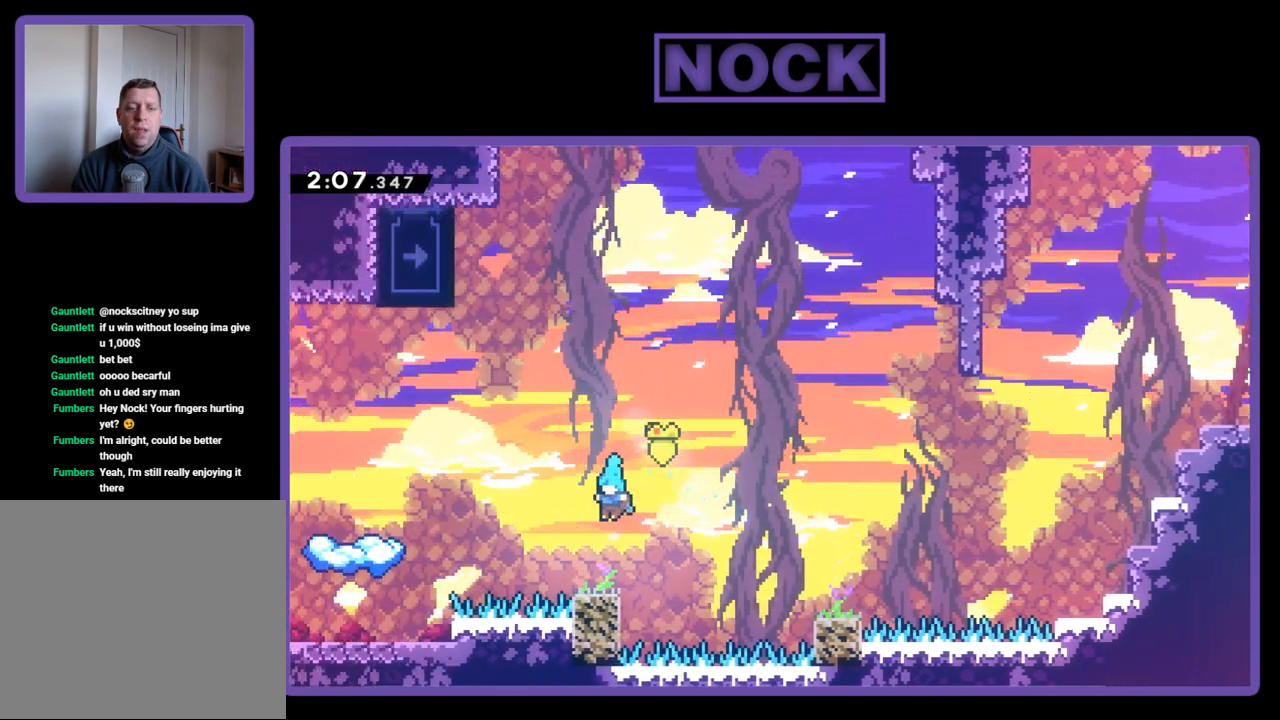
{"buttons": ["R2", "DPAD_UP", "DPAD_LEFT"], "events": [[50, "DPAD_LEFT", "down"], [200, "DPAD_LEFT", "up"], [267, "CROSS", "down"], [267, "DPAD_LEFT", "down"], [300, "DPAD_UP", "down"], [450, "CROSS", "up"]]}
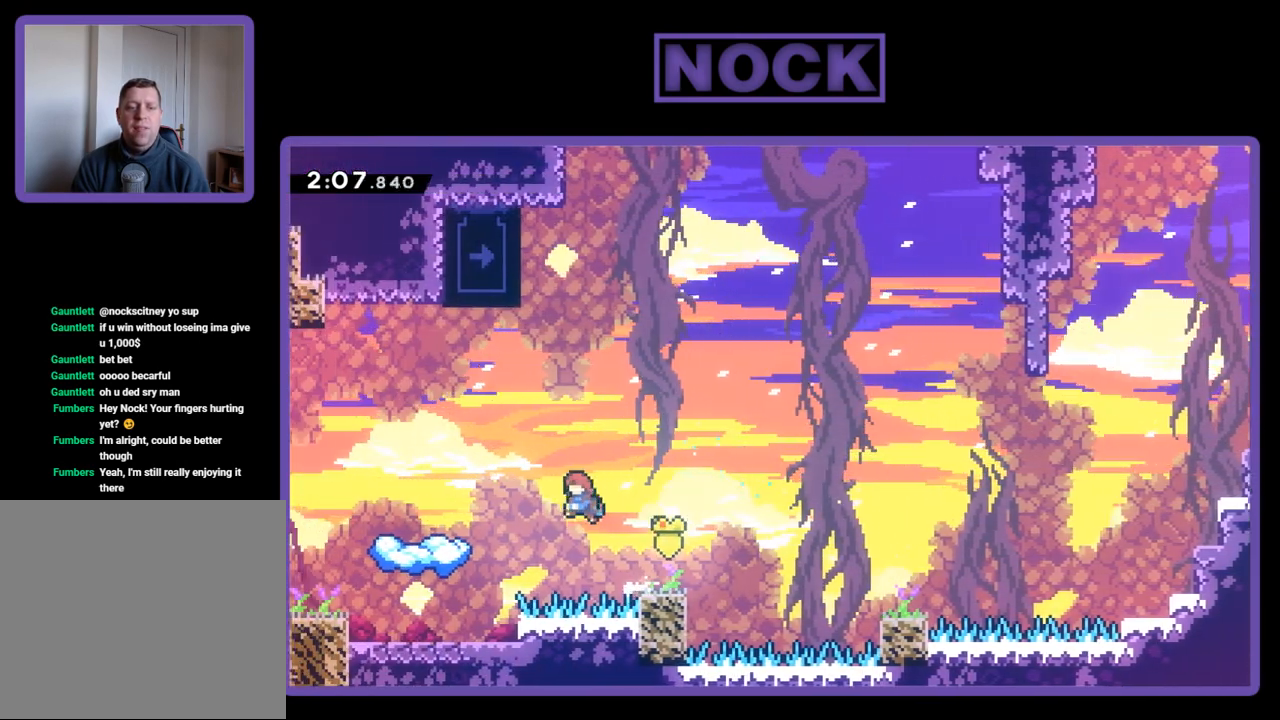
{"buttons": [], "events": [[17, "CIRCLE", "down"], [167, "CIRCLE", "up"], [200, "DPAD_UP", "up"], [233, "R2", "up"], [483, "DPAD_LEFT", "up"]]}
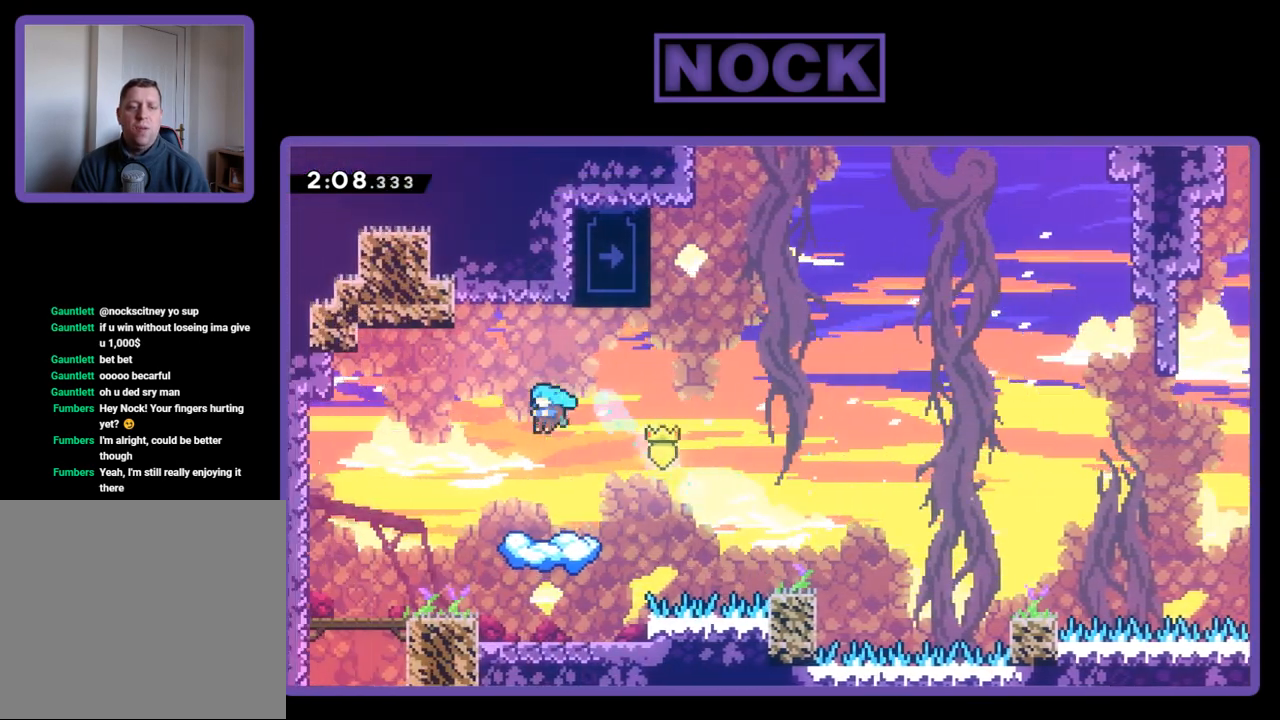
{"buttons": ["R2", "DPAD_RIGHT"], "events": [[383, "DPAD_RIGHT", "down"], [500, "R2", "down"]]}
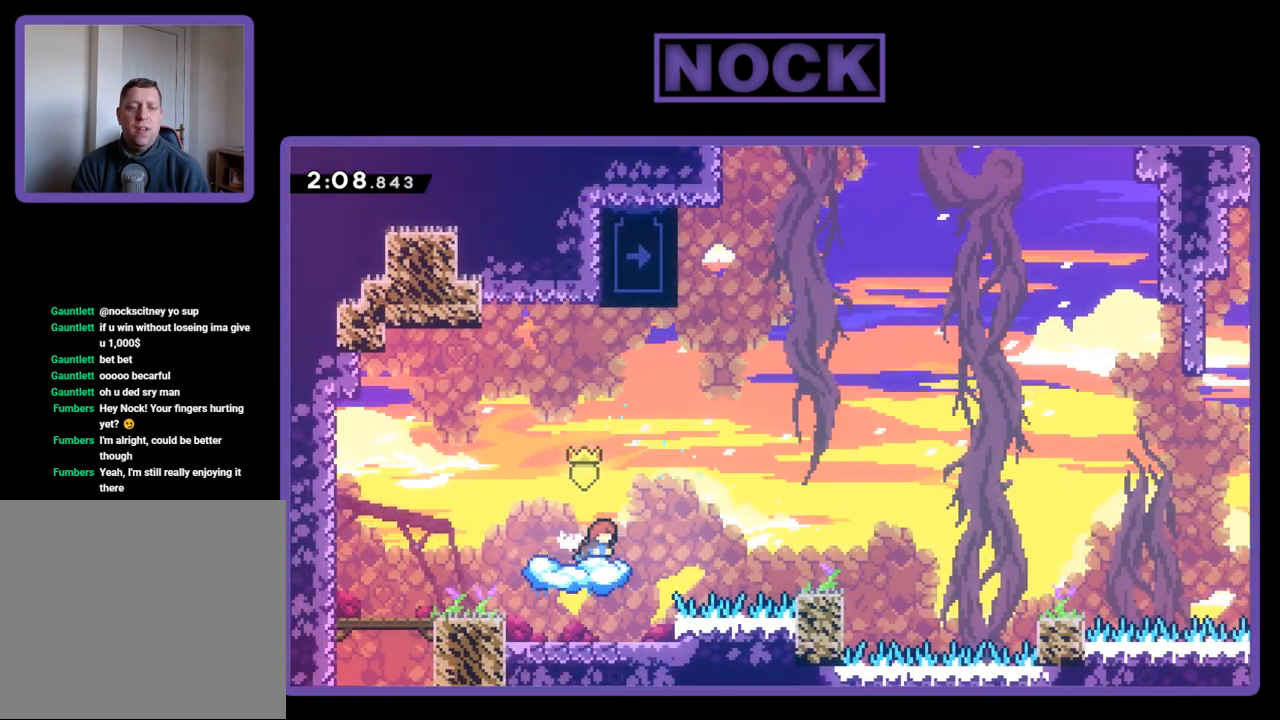
{"buttons": ["CIRCLE", "R2", "DPAD_UP"], "events": [[67, "CROSS", "down"], [283, "DPAD_RIGHT", "up"], [283, "DPAD_UP", "down"], [300, "CROSS", "up"], [433, "CIRCLE", "down"]]}
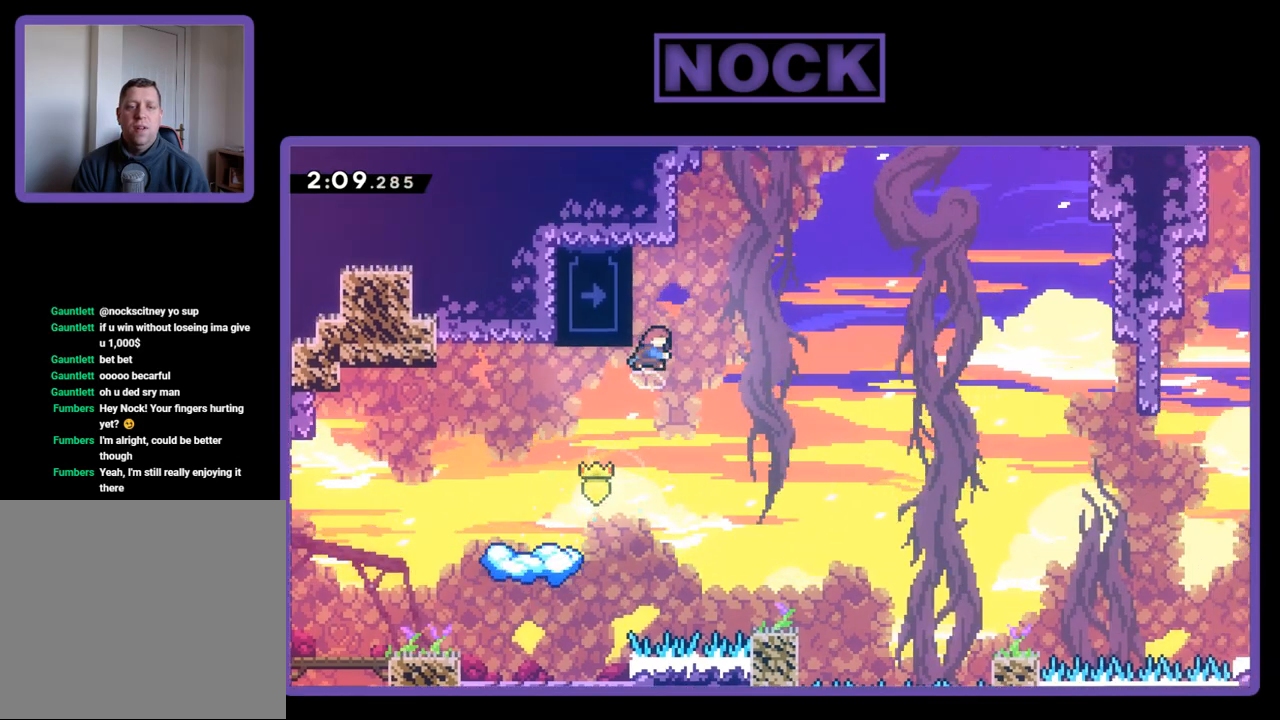
{"buttons": ["R2"], "events": [[83, "CIRCLE", "up"], [150, "DPAD_LEFT", "down"], [200, "DPAD_UP", "up"], [483, "DPAD_LEFT", "up"]]}
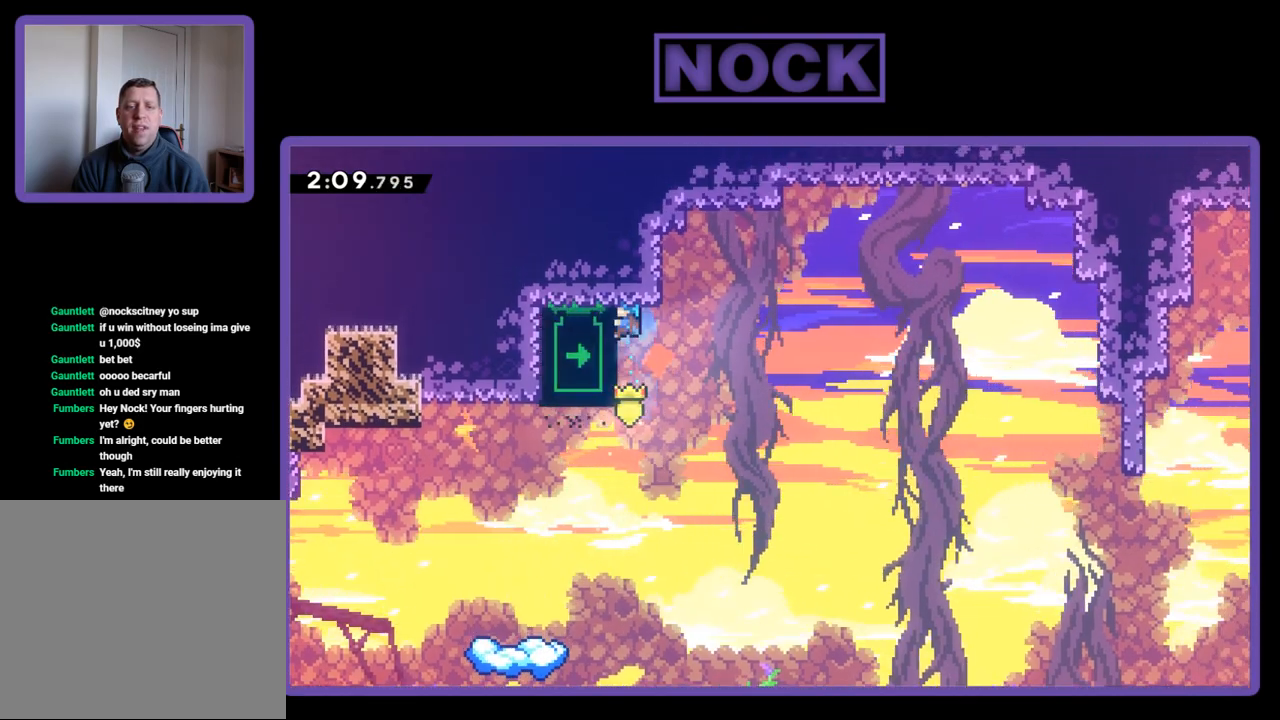
{"buttons": ["R2", "DPAD_UP"], "events": [[233, "DPAD_UP", "down"]]}
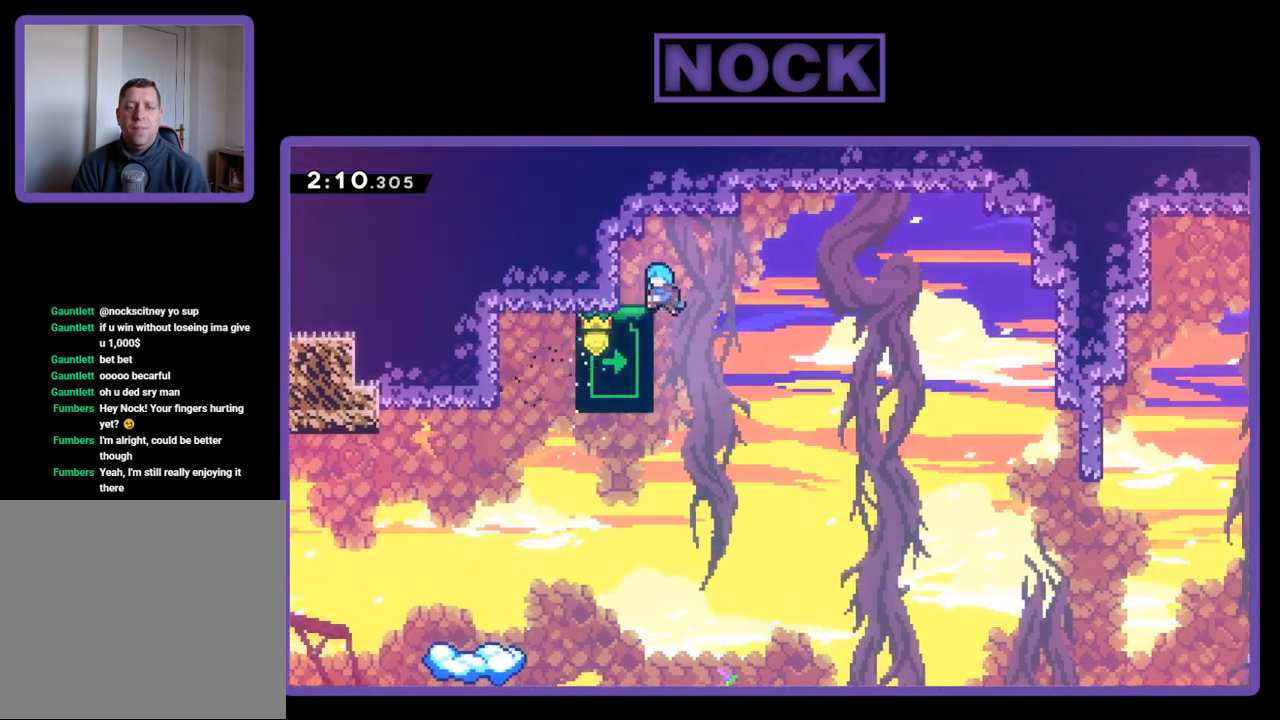
{"buttons": ["R2", "DPAD_LEFT"], "events": [[100, "DPAD_LEFT", "down"], [250, "DPAD_LEFT", "up"], [317, "DPAD_UP", "up"], [500, "DPAD_LEFT", "down"]]}
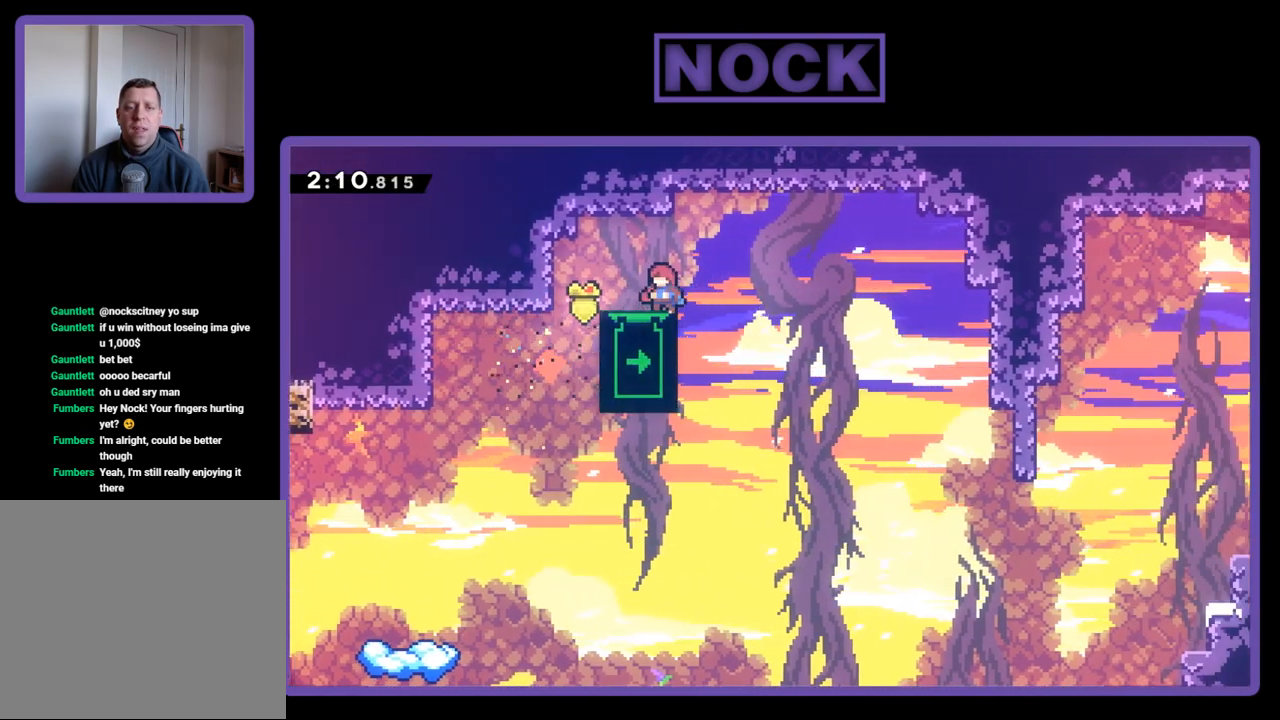
{"buttons": ["R2"], "events": [[100, "DPAD_LEFT", "up"], [300, "DPAD_RIGHT", "down"], [367, "DPAD_RIGHT", "up"]]}
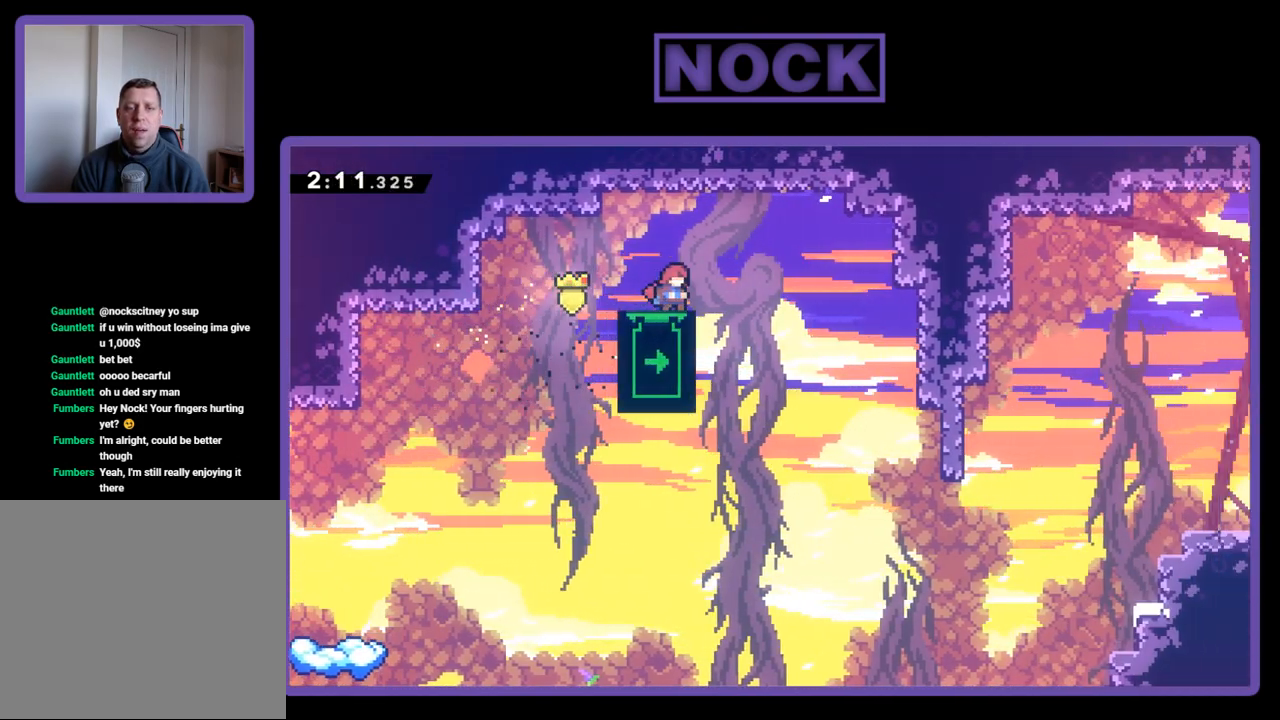
{"buttons": ["R2", "DPAD_DOWN"], "events": [[50, "DPAD_DOWN", "down"]]}
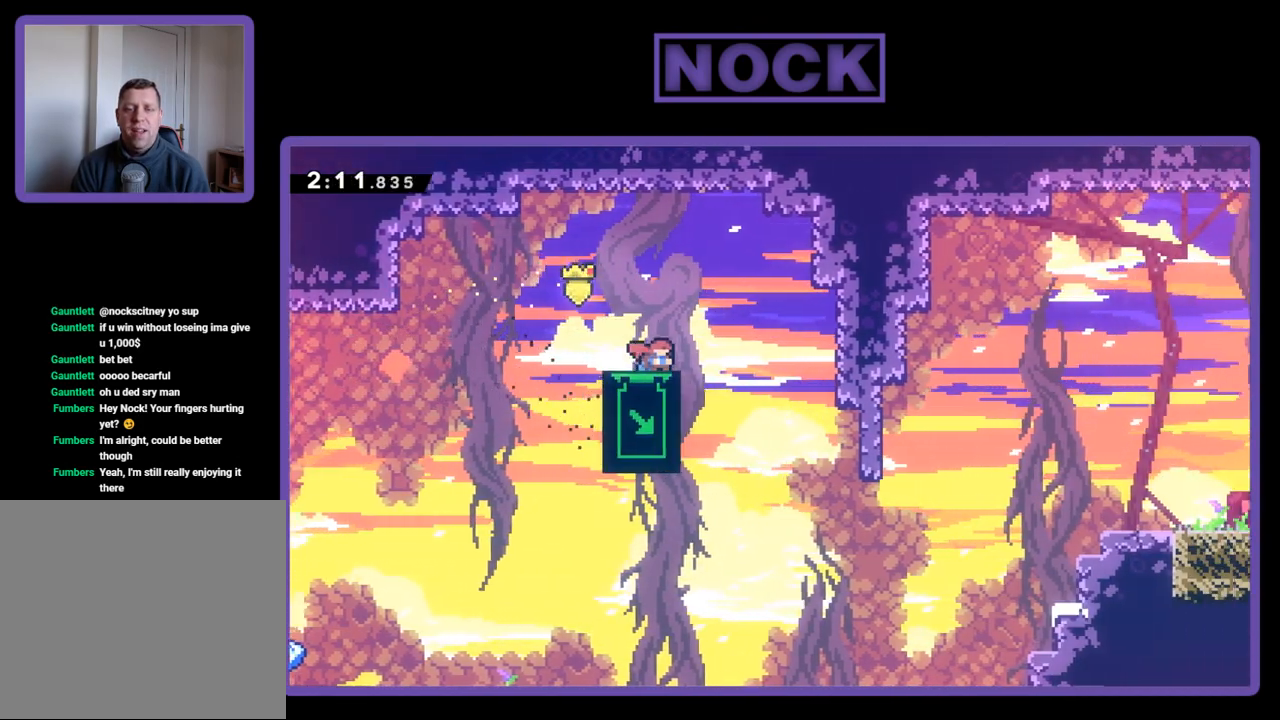
{"buttons": ["R2", "DPAD_DOWN"], "events": []}